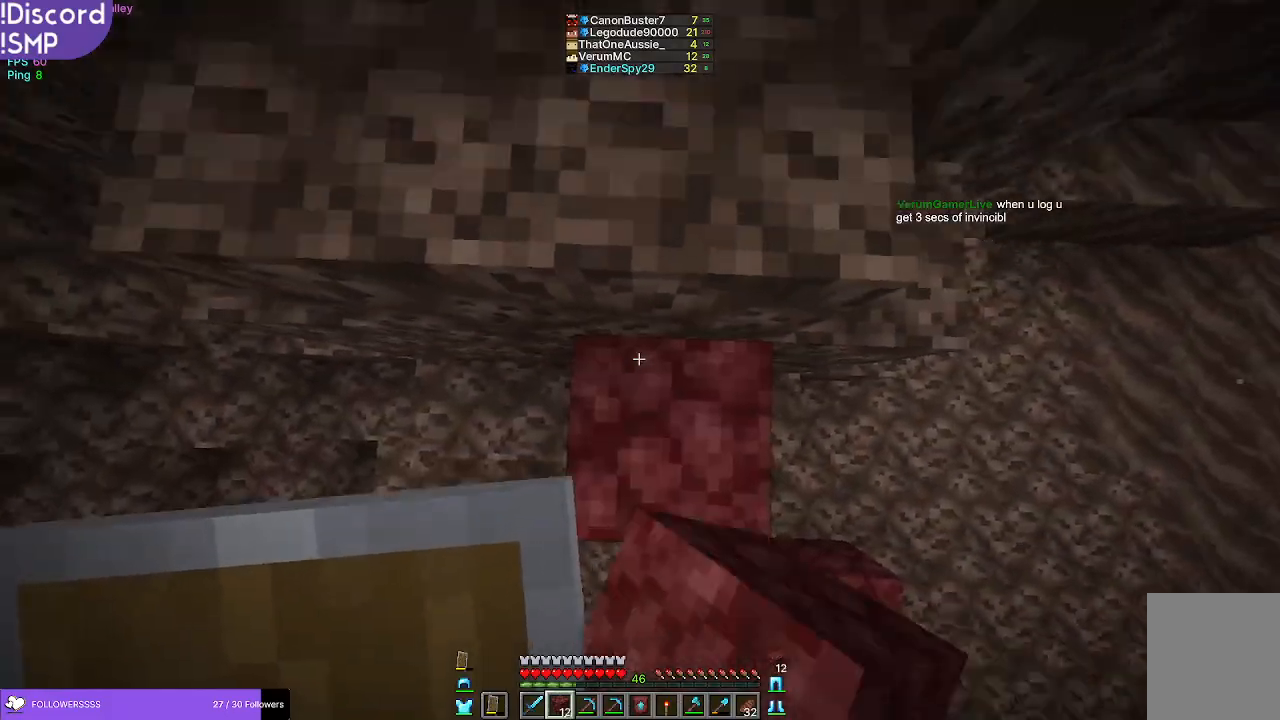
Gameplay with keyboard and mouse; each line is a JSON object with the keys and mouse buttons held at the frame after it. "events" lists presses ("down") and releases ("up") of "a", "d", "s", "w", "mouse_left" and "mouse_right" between this image and that frame as [ms after this image, input, new state], when the widget could be followed in between. "mouse_left", "mouse_right" = the "left", "right" buttons of the "mouse" list. No other keys are recorded. Fast repeated clicks can show as one long hold. Mouse movement is not recorded.
{"keys": ["w"], "mouse": [], "events": []}
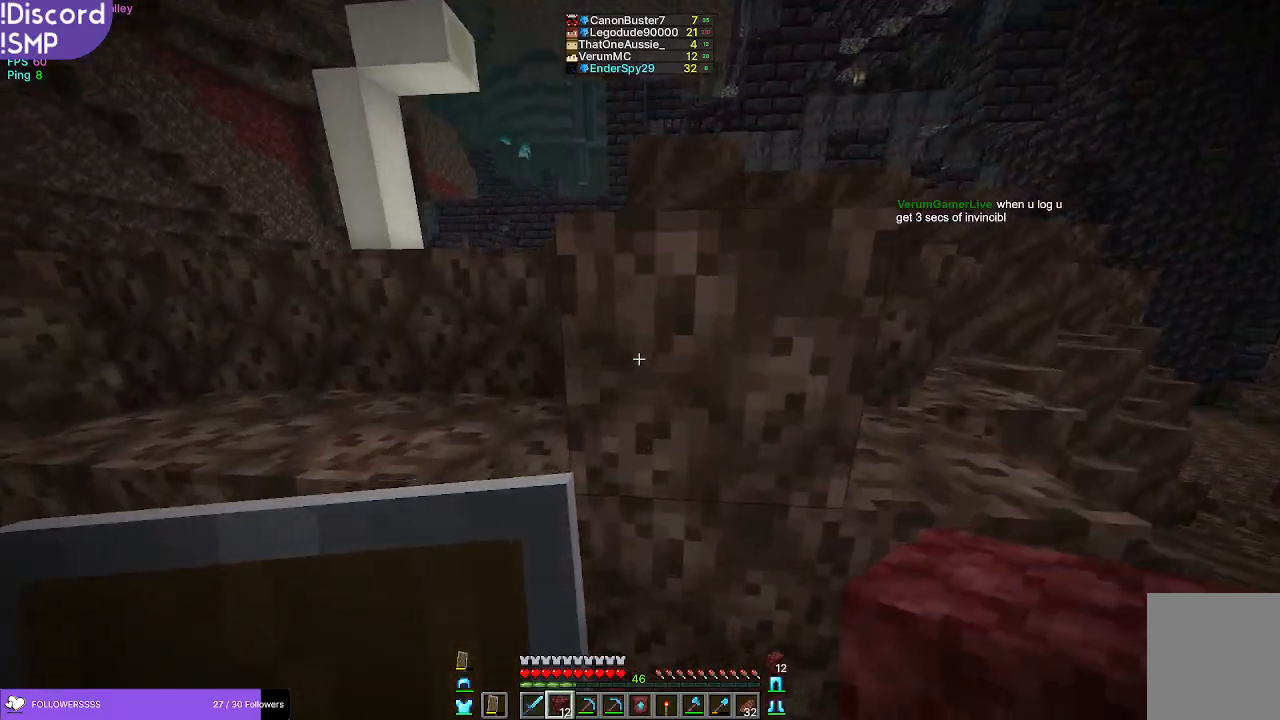
{"keys": ["w"], "mouse": [], "events": [[400, "mouse_right", "down"], [450, "mouse_right", "up"]]}
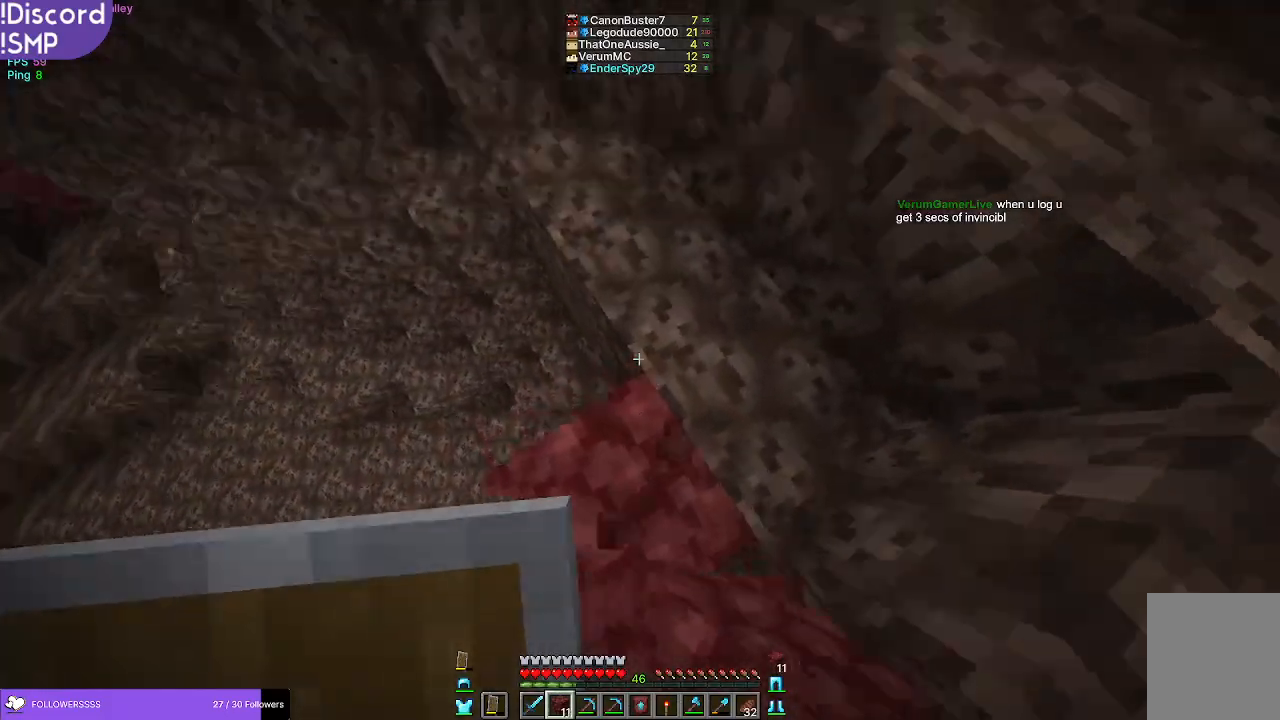
{"keys": ["w"], "mouse": [], "events": [[283, "mouse_right", "down"], [333, "mouse_right", "up"]]}
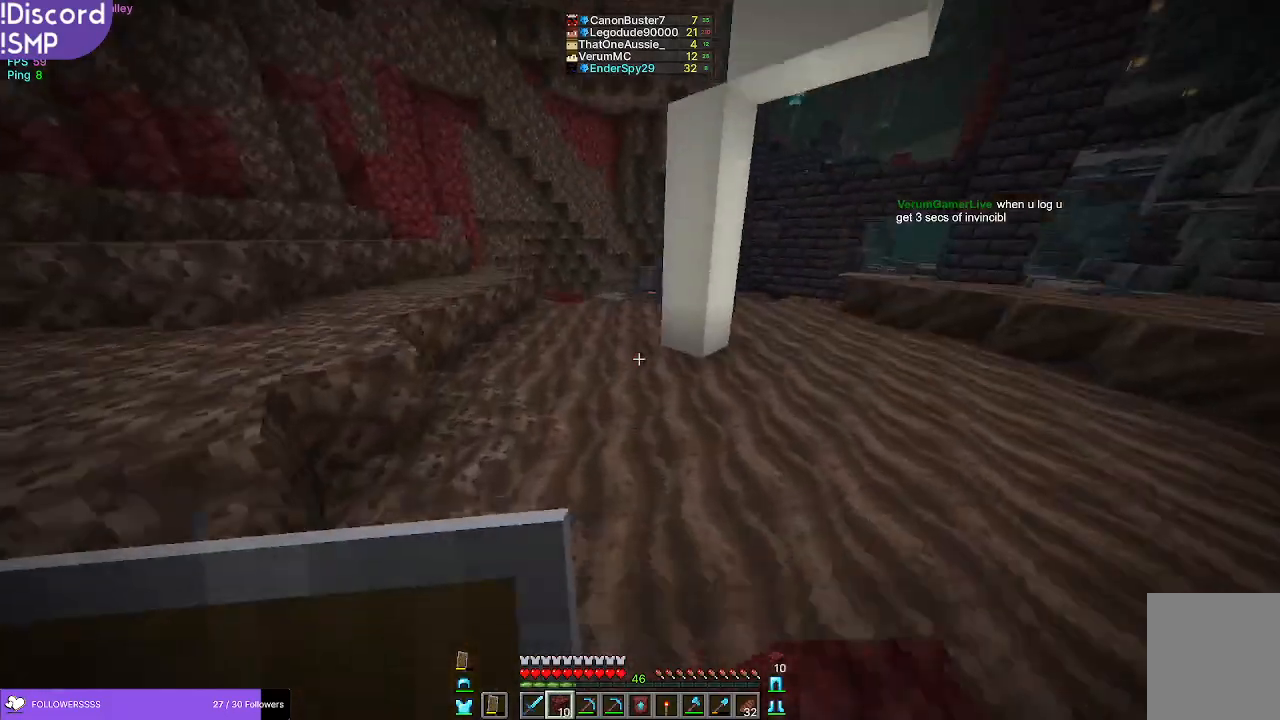
{"keys": ["w"], "mouse": [], "events": []}
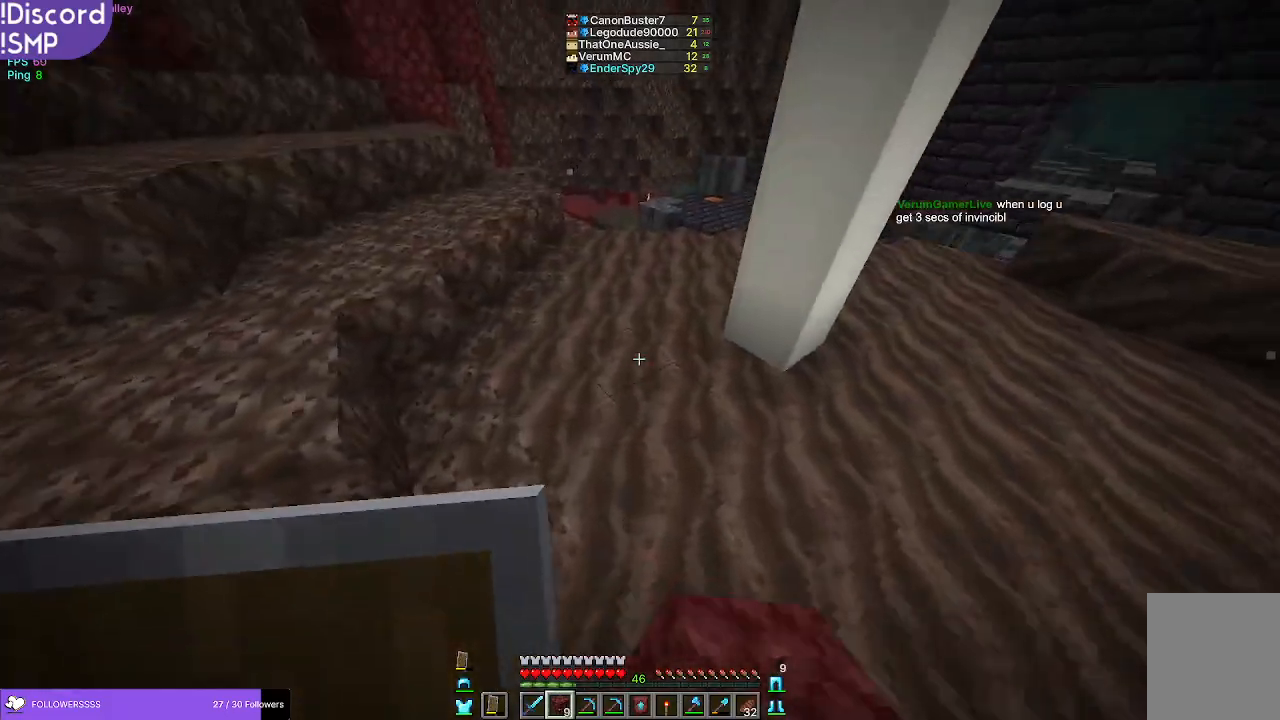
{"keys": ["w"], "mouse": [], "events": []}
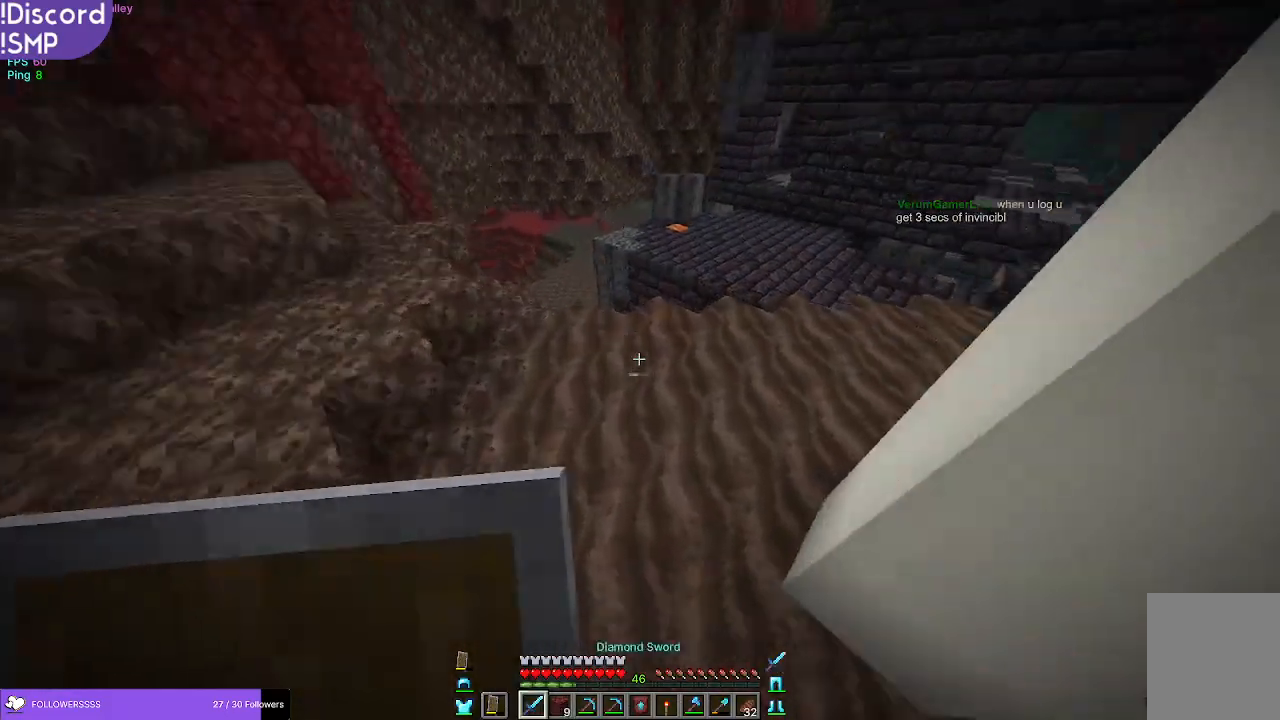
{"keys": ["w"], "mouse": [], "events": []}
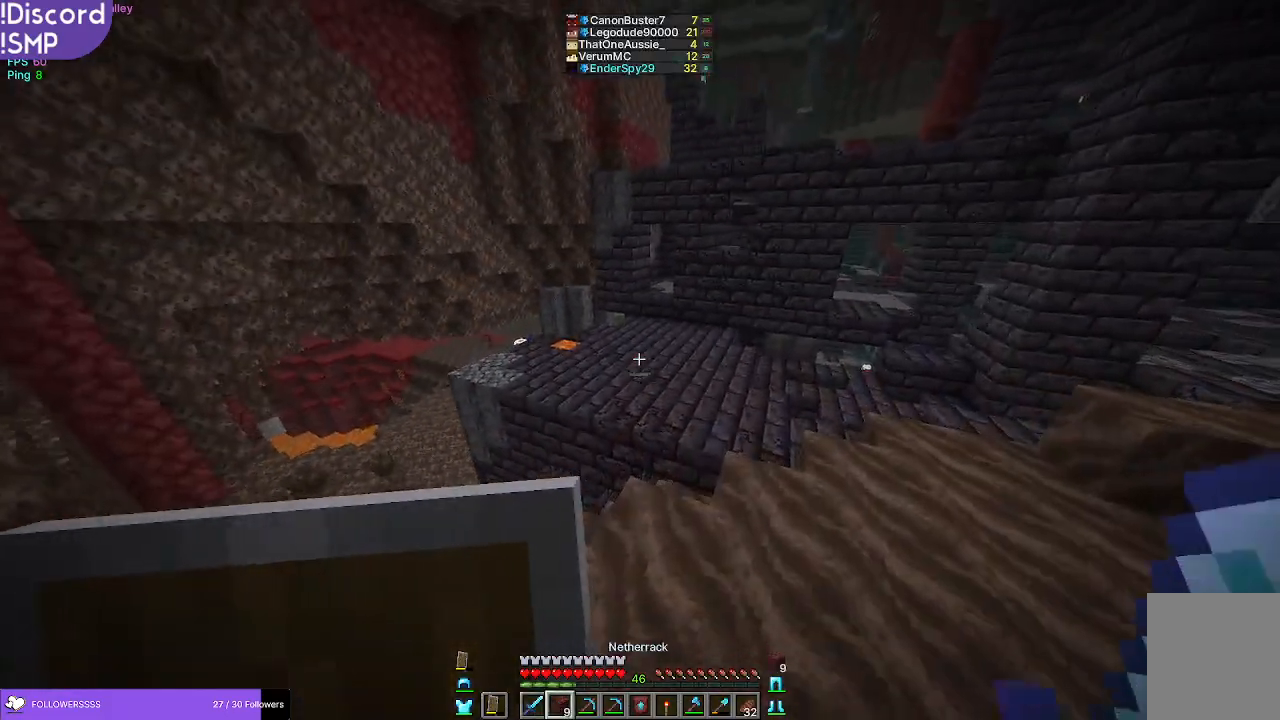
{"keys": ["w"], "mouse": [], "events": []}
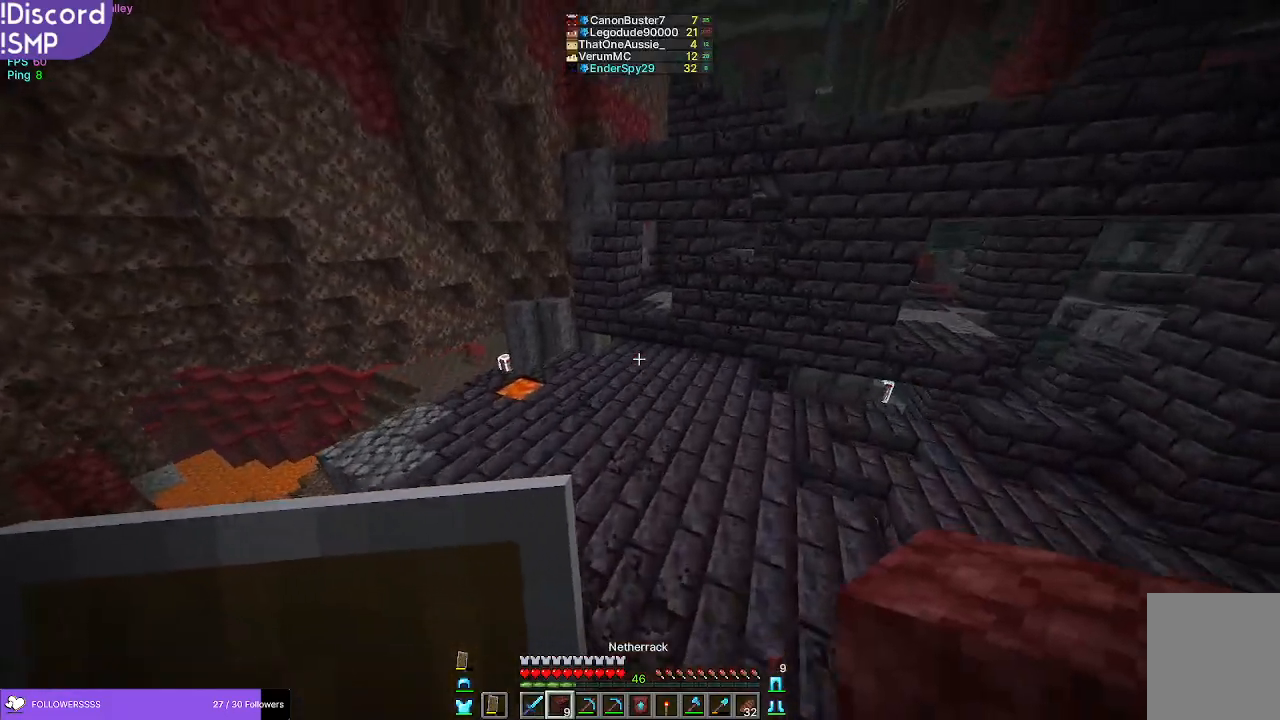
{"keys": ["w"], "mouse": [], "events": []}
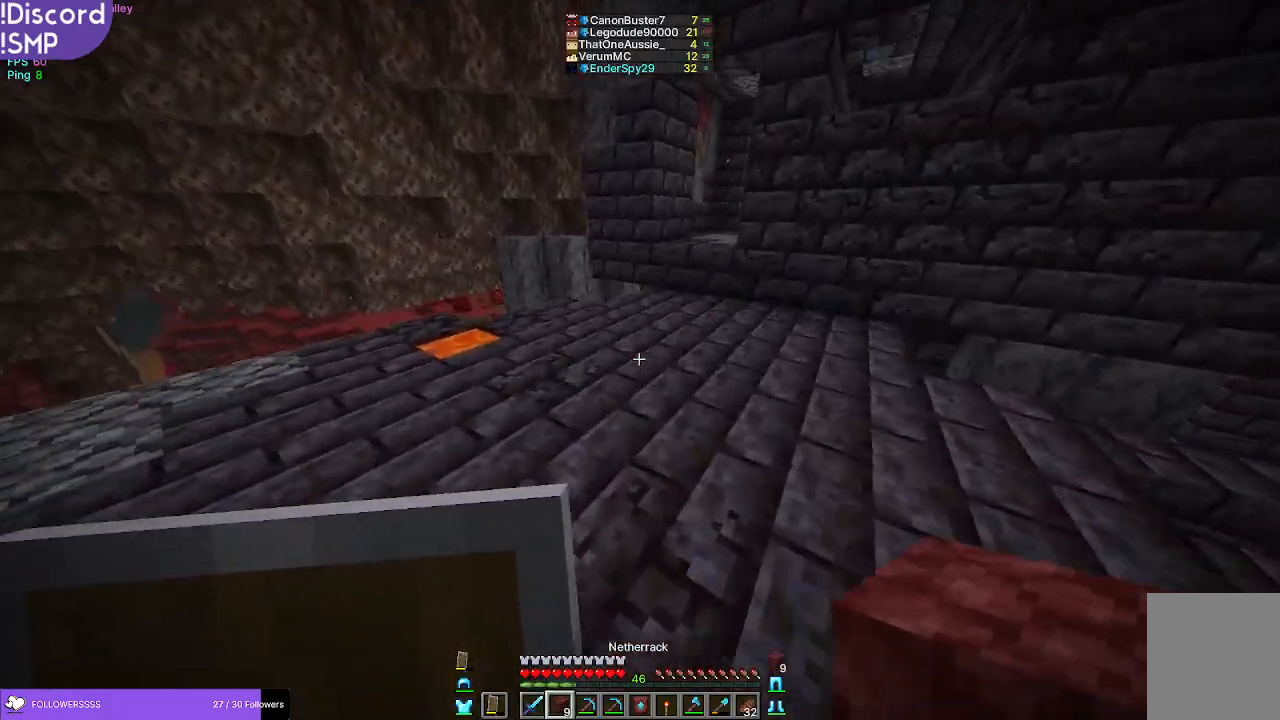
{"keys": ["w"], "mouse": ["right"], "events": [[500, "mouse_right", "down"]]}
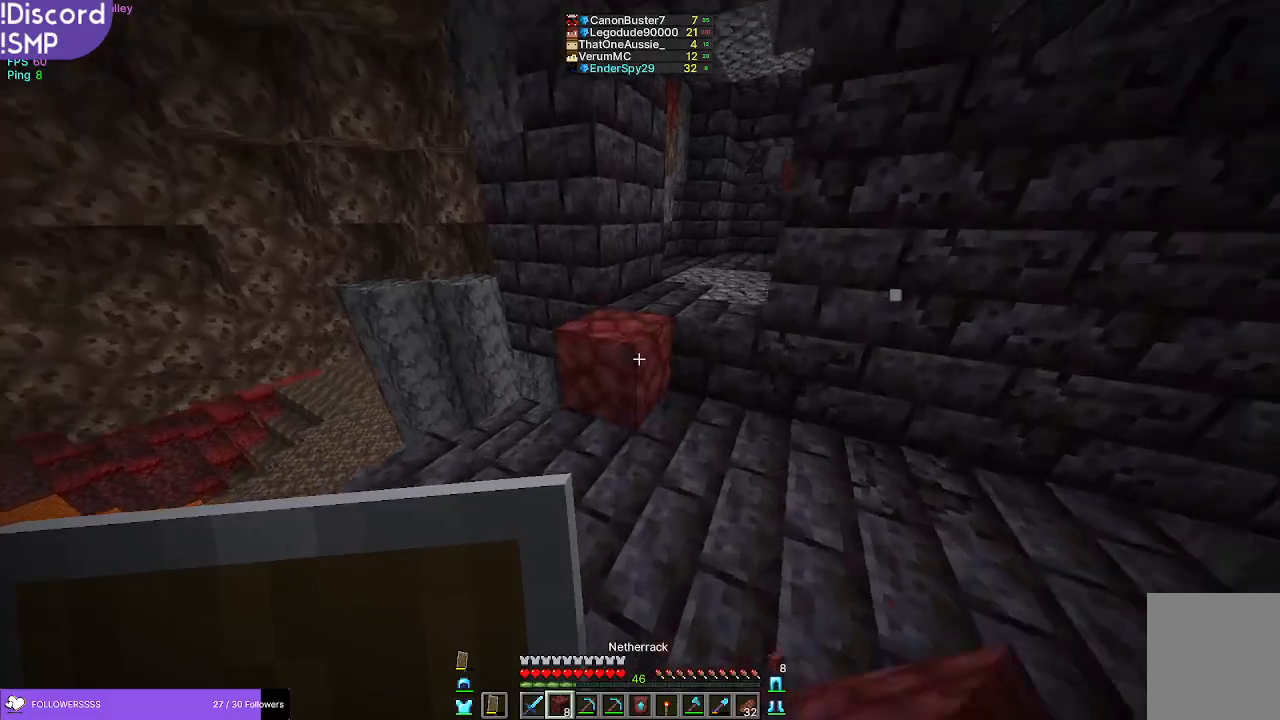
{"keys": ["w"], "mouse": [], "events": [[67, "mouse_right", "up"]]}
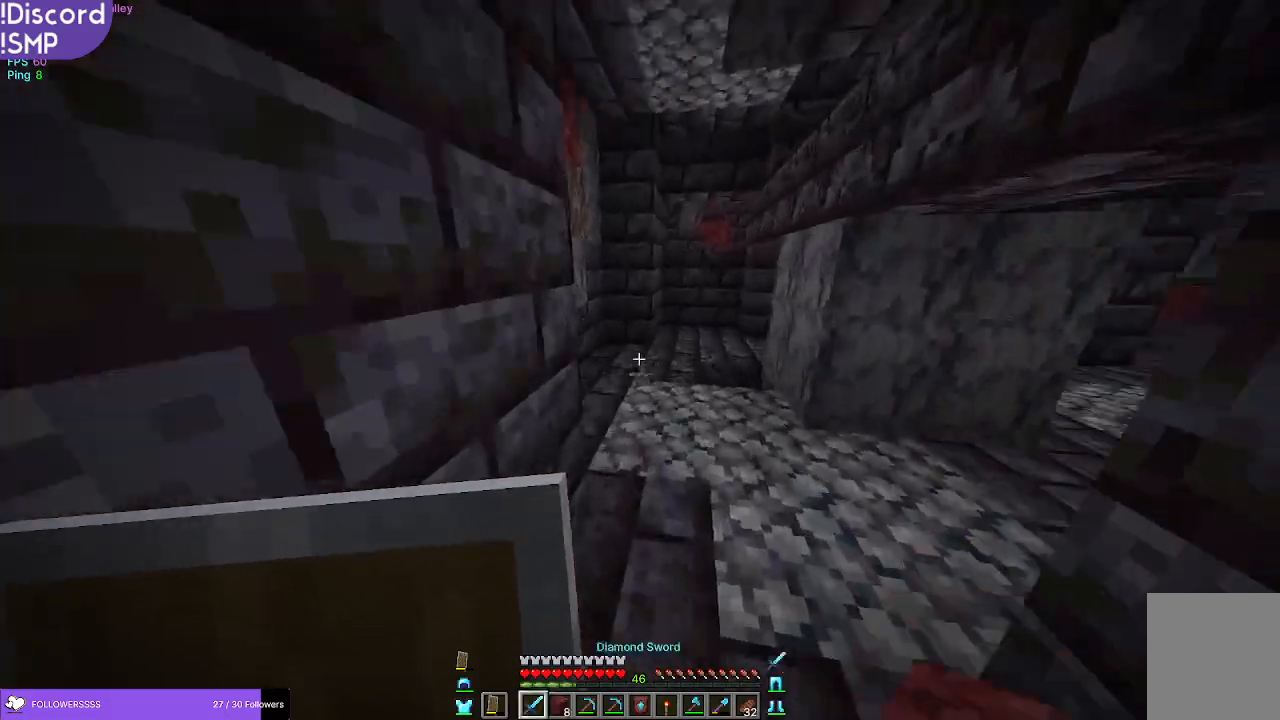
{"keys": ["w"], "mouse": [], "events": []}
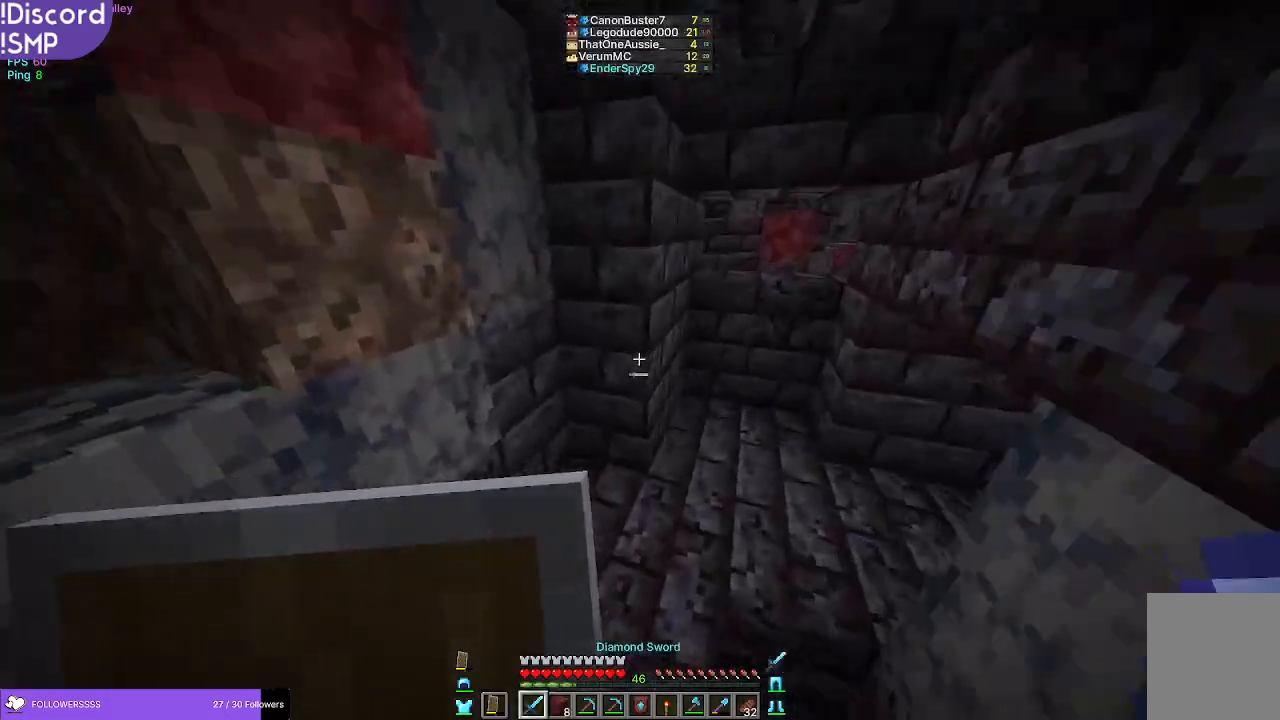
{"keys": ["w"], "mouse": [], "events": []}
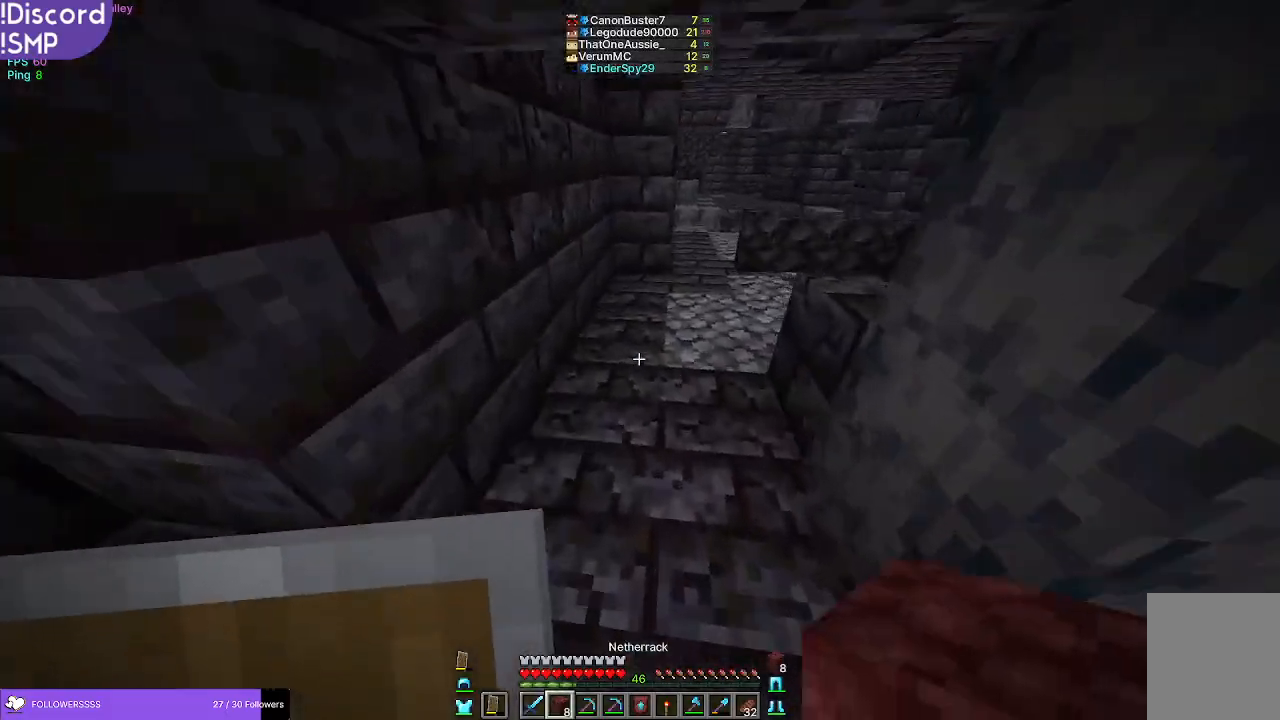
{"keys": ["w"], "mouse": [], "events": []}
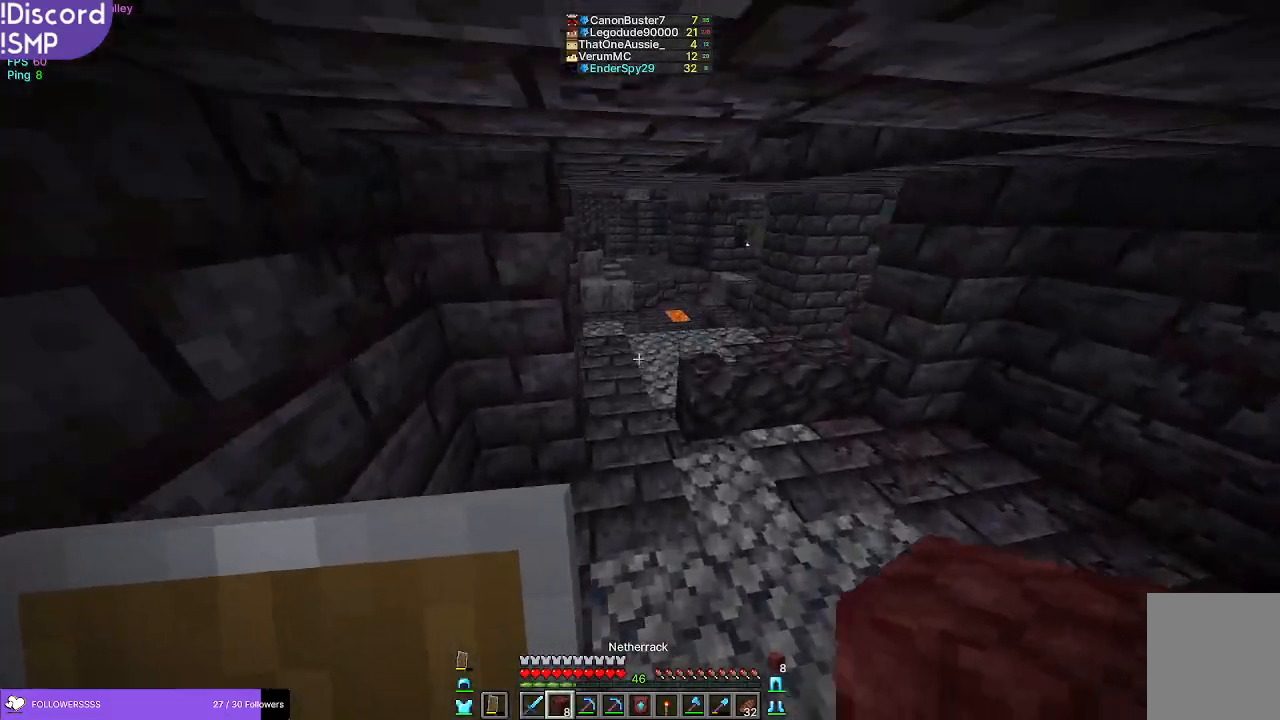
{"keys": ["w"], "mouse": [], "events": []}
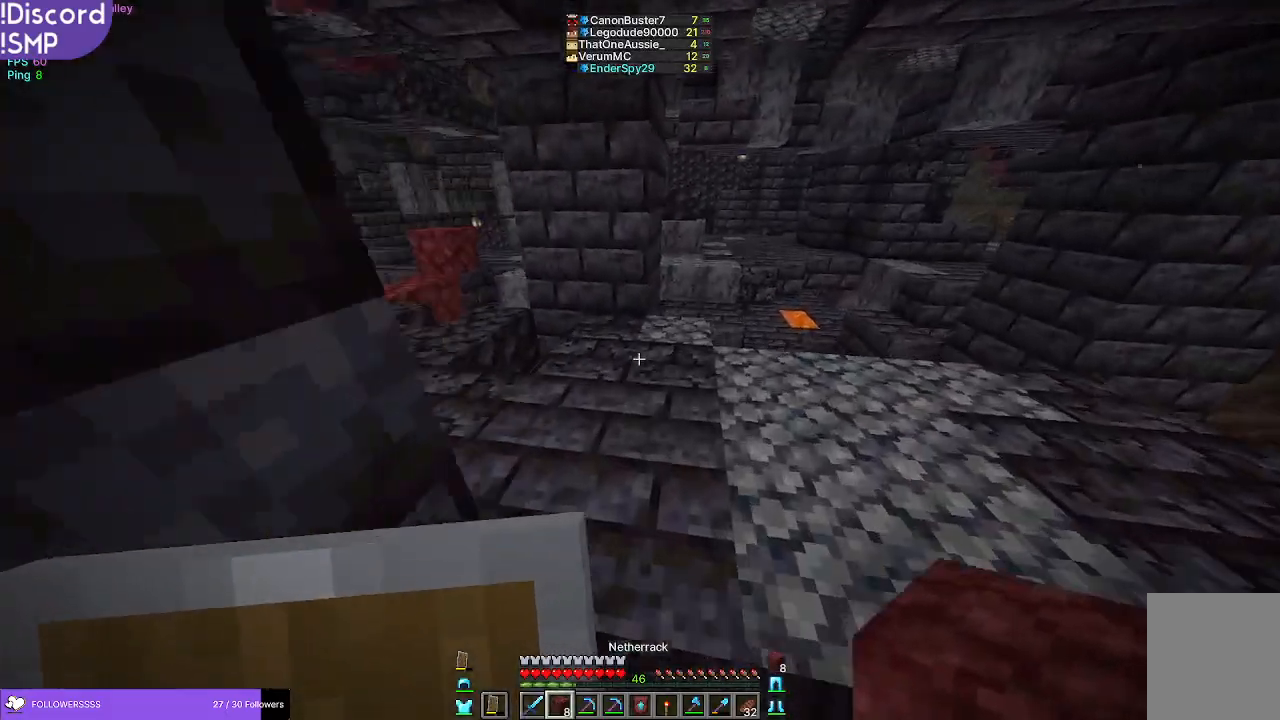
{"keys": ["w"], "mouse": [], "events": []}
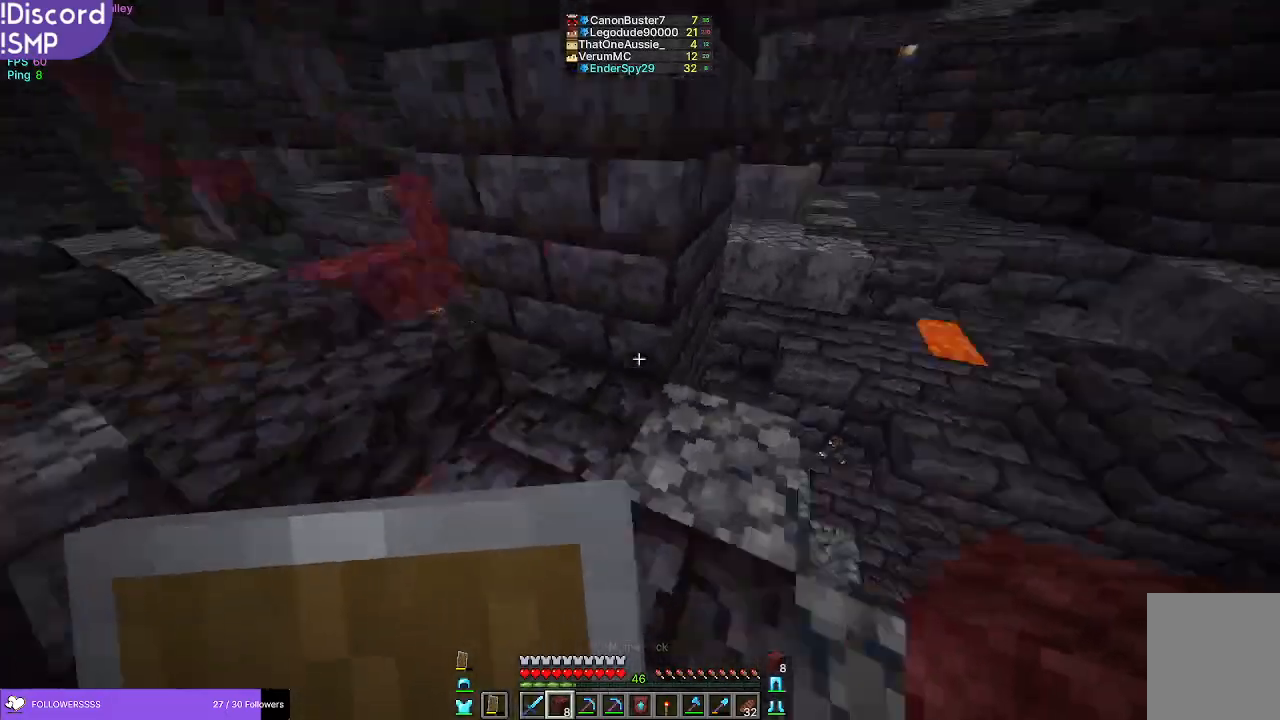
{"keys": ["w"], "mouse": [], "events": []}
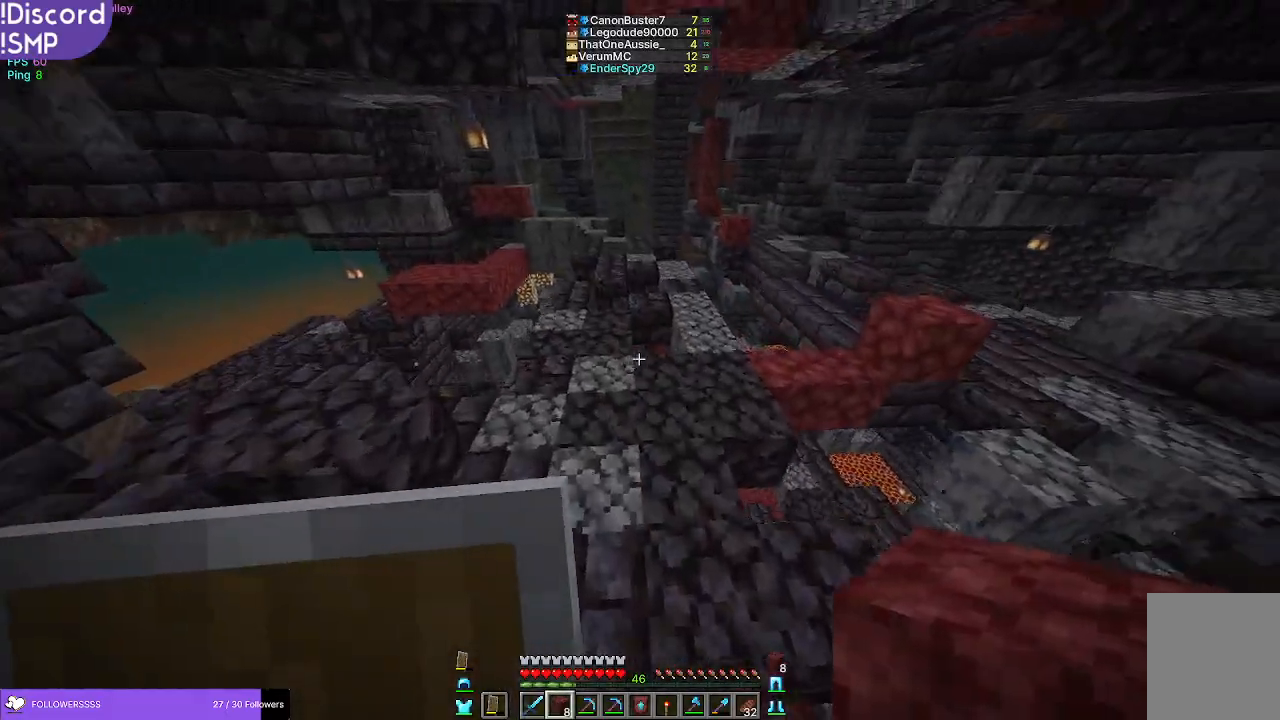
{"keys": ["w"], "mouse": [], "events": []}
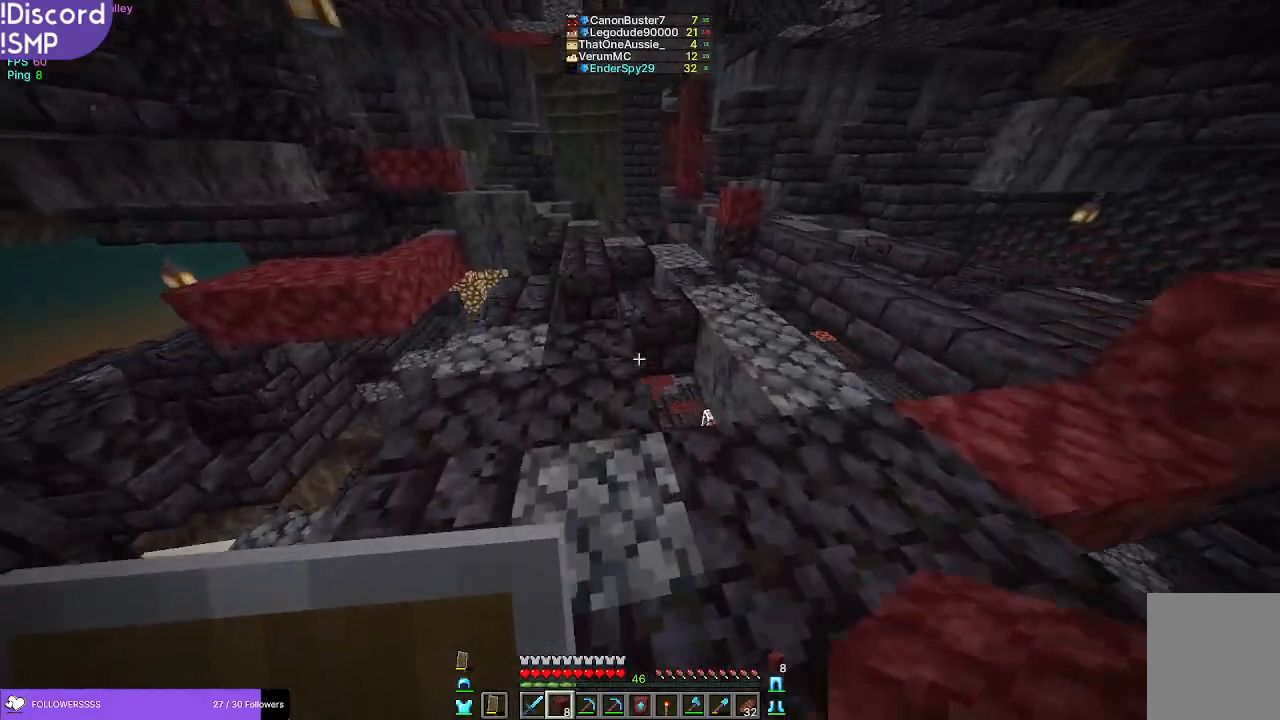
{"keys": ["w"], "mouse": [], "events": []}
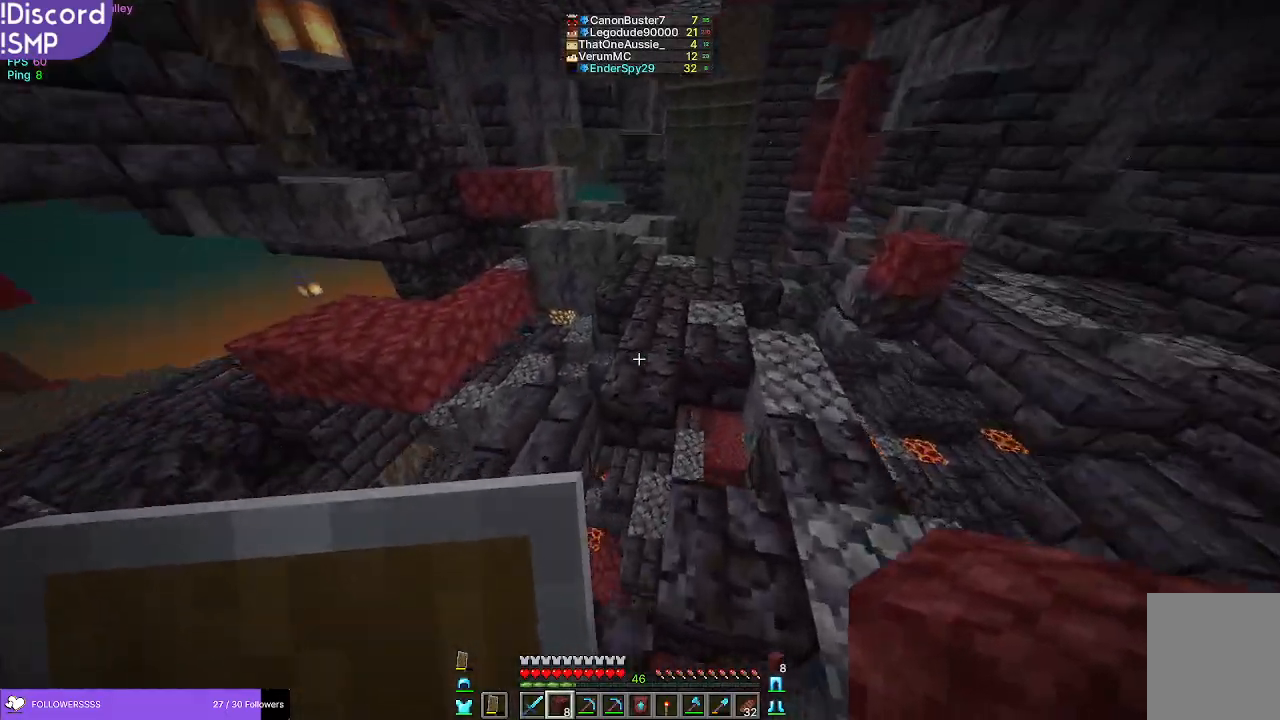
{"keys": ["w"], "mouse": [], "events": []}
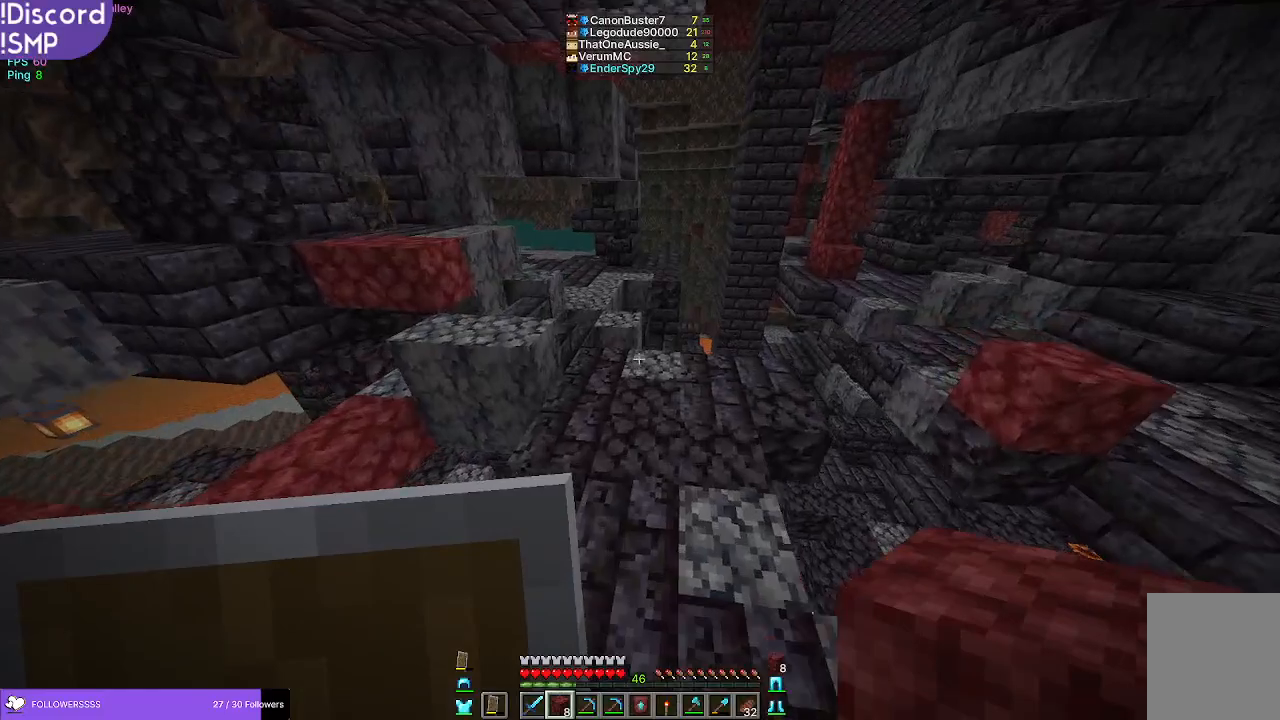
{"keys": ["w"], "mouse": [], "events": []}
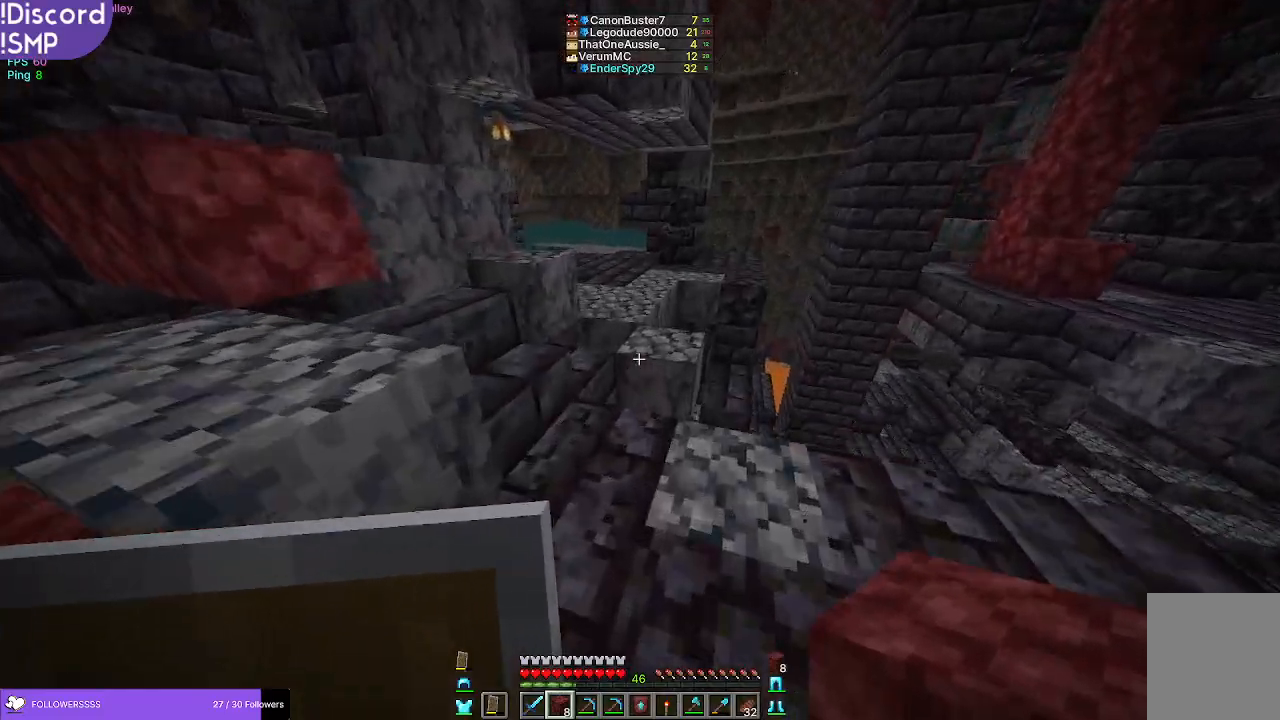
{"keys": ["w"], "mouse": [], "events": []}
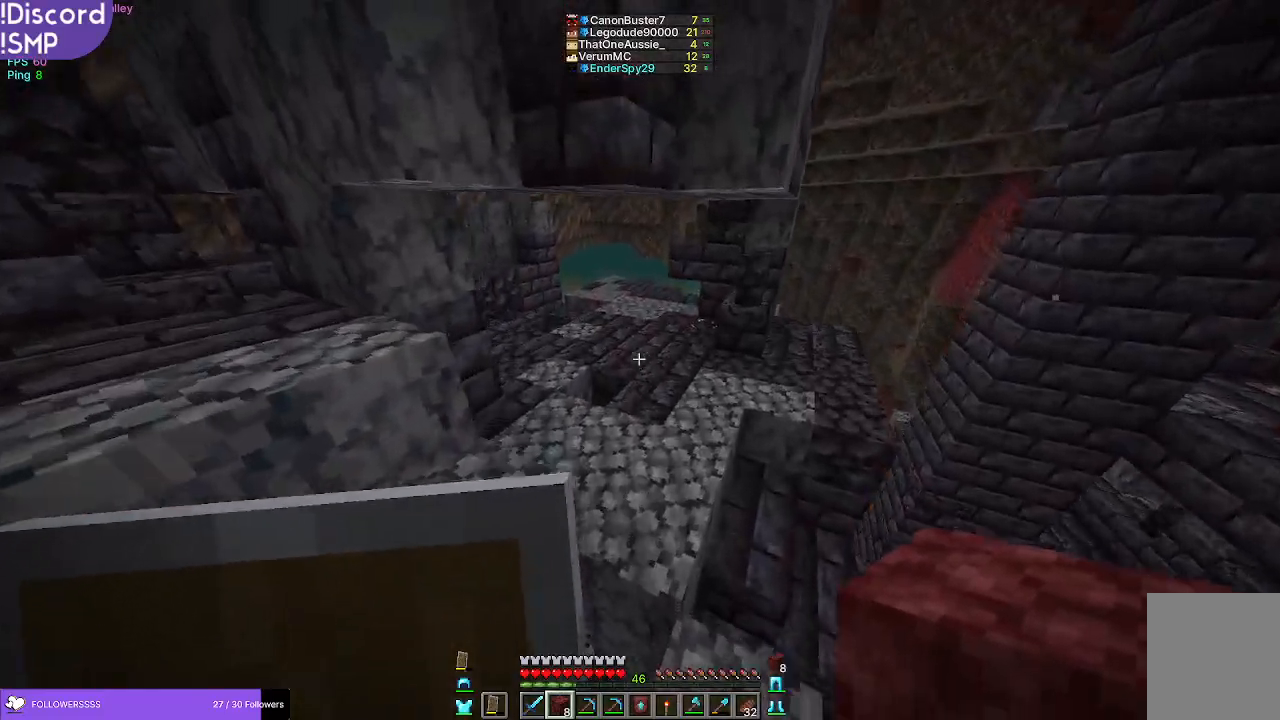
{"keys": ["w"], "mouse": [], "events": []}
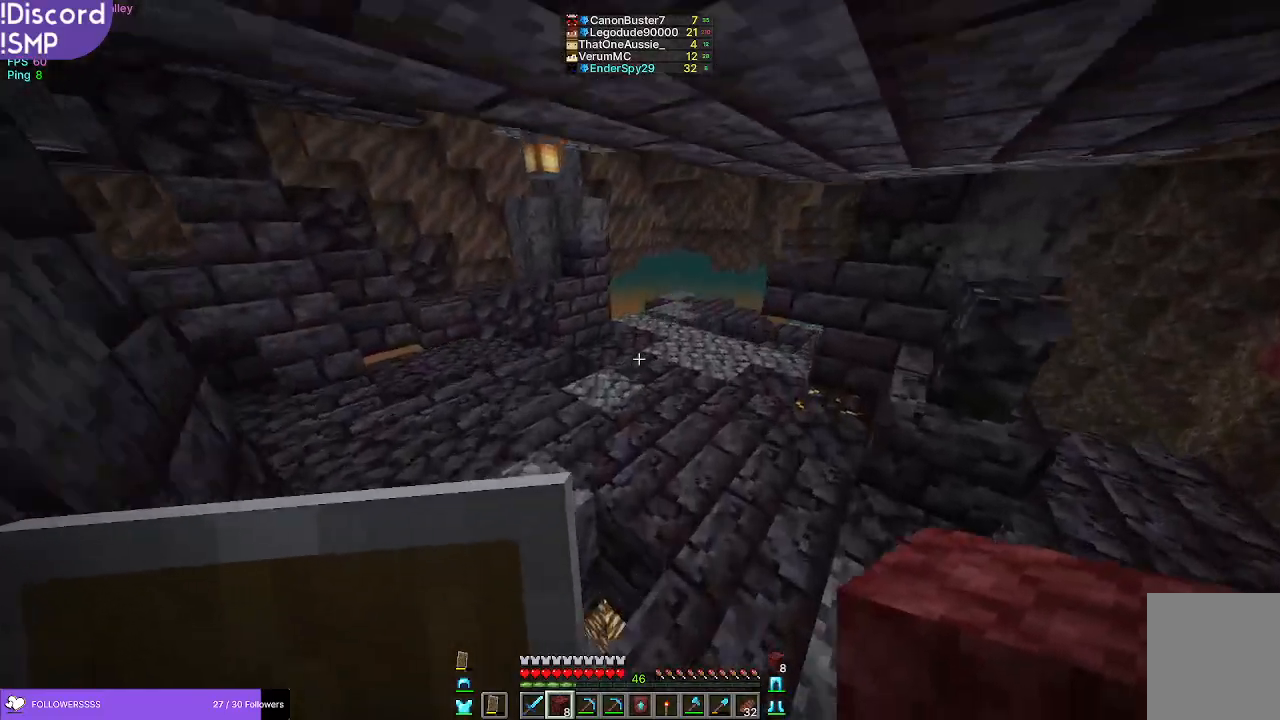
{"keys": ["w"], "mouse": [], "events": []}
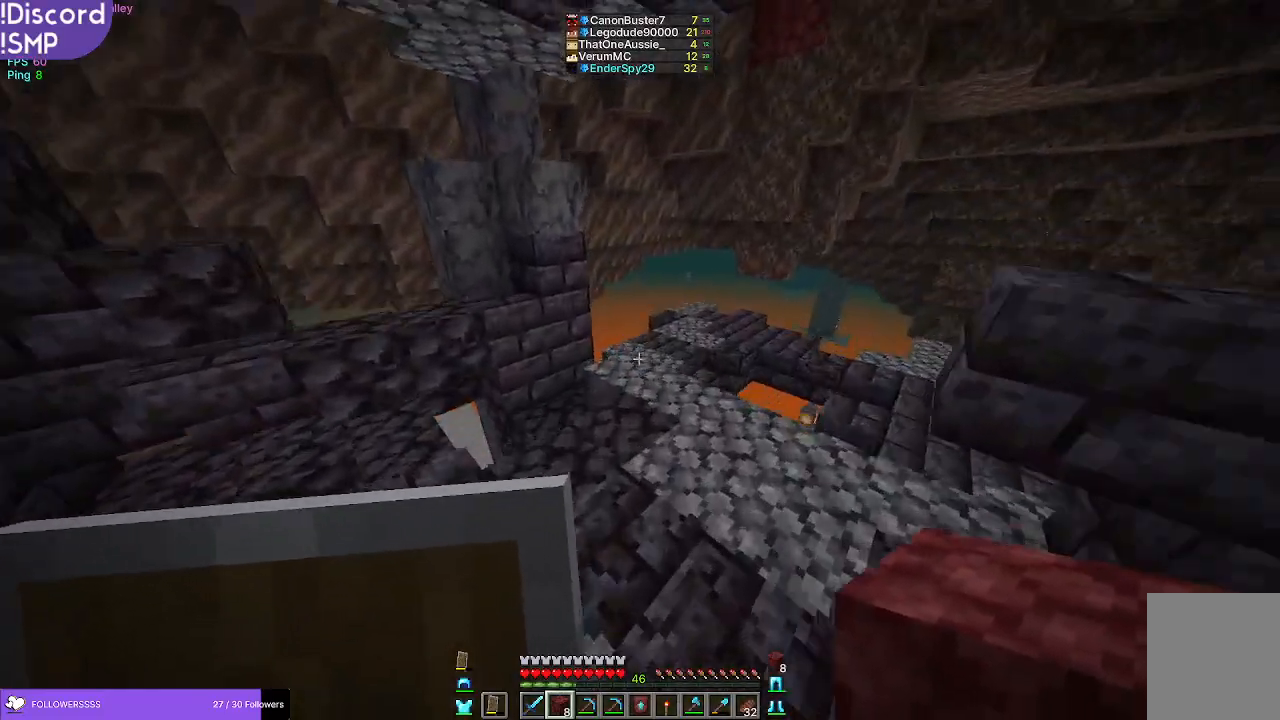
{"keys": [], "mouse": [], "events": [[317, "w", "up"]]}
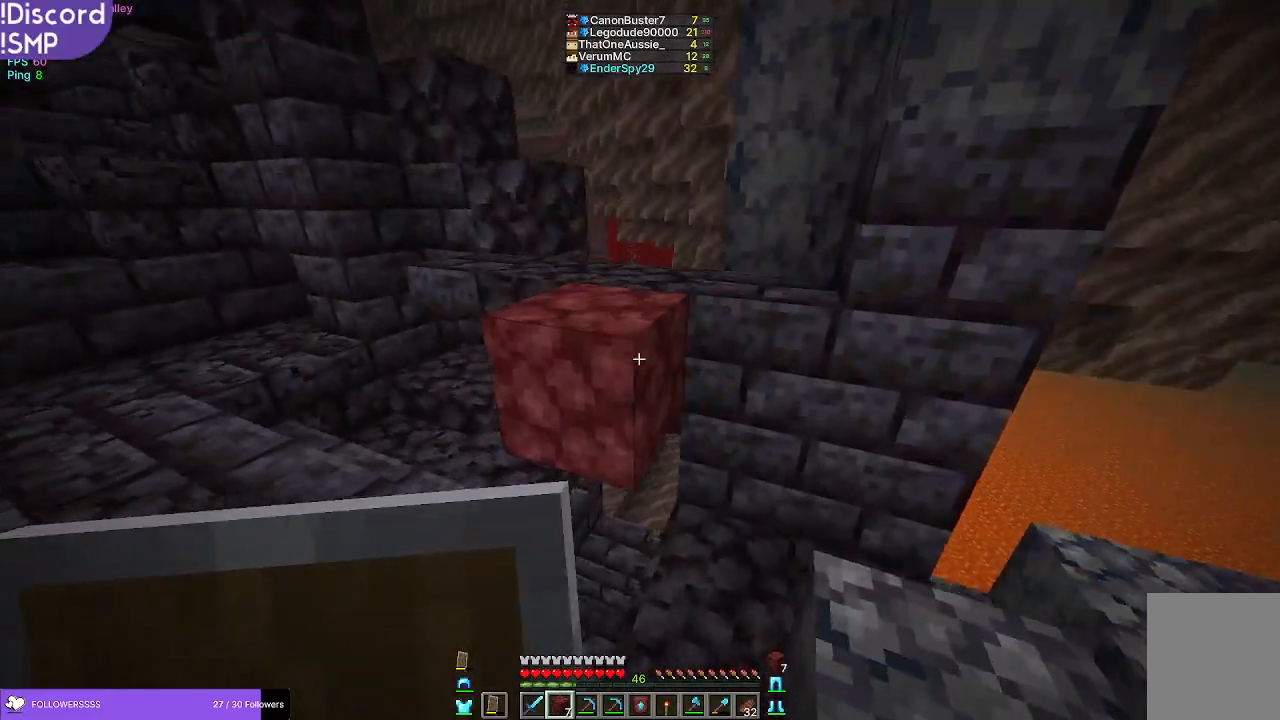
{"keys": [], "mouse": [], "events": [[167, "w", "down"], [500, "w", "up"]]}
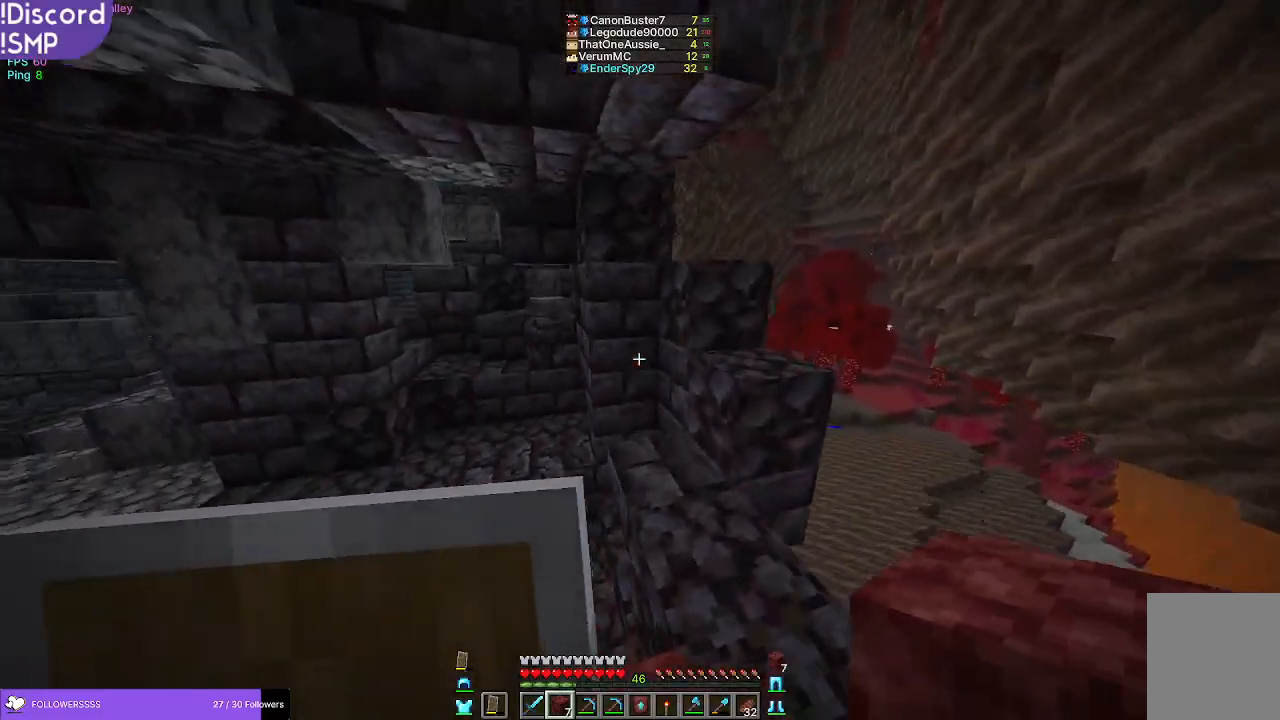
{"keys": ["w"], "mouse": [], "events": [[350, "w", "down"]]}
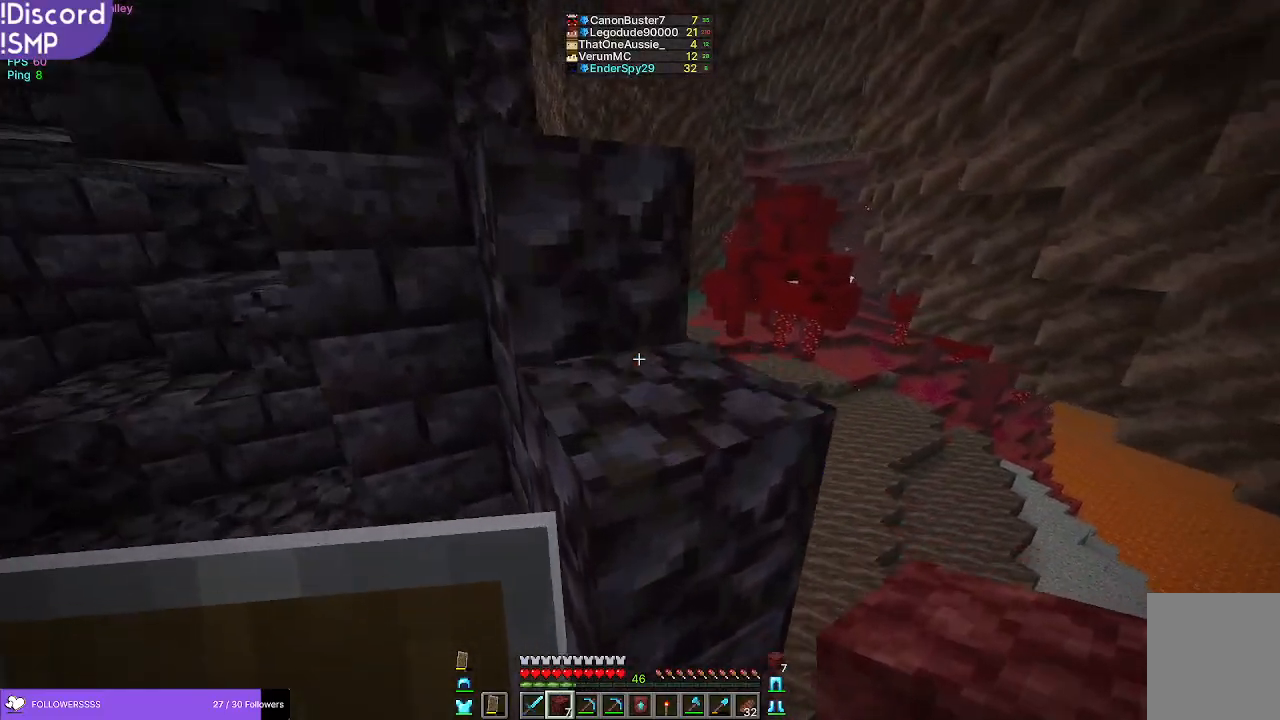
{"keys": ["w"], "mouse": [], "events": []}